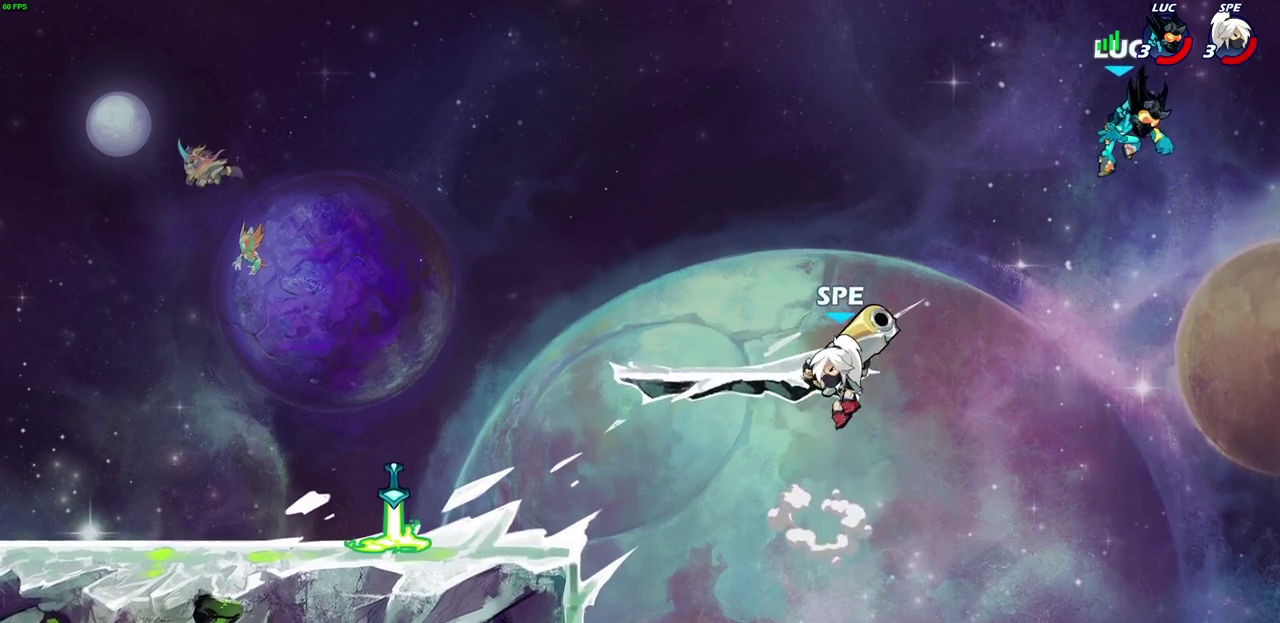
Gameplay with a controller (PlayStation layout); each line is a JSON object with the inputs held at the frame after it (dt_ms = milliseconds from this image to that frame). "events" lists button and stick changes between this image and that frame as [ms after this image, input, new state], when the widget could be followed in between.
{"dt_ms": 300, "buttons": ["CROSS"], "left_stick": "up-left", "right_stick": "center", "events": [[167, "CROSS", "down"]]}
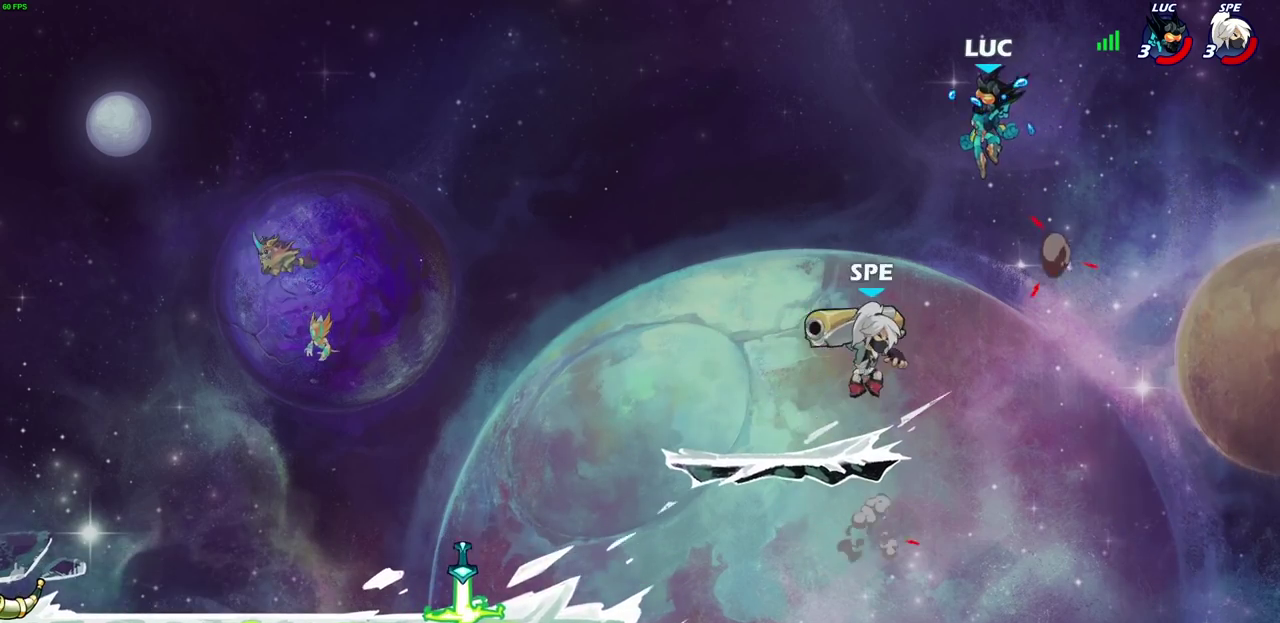
{"dt_ms": 500, "buttons": [], "left_stick": "down-left", "right_stick": "center", "events": [[33, "CROSS", "up"], [167, "left_stick", "down-left"]]}
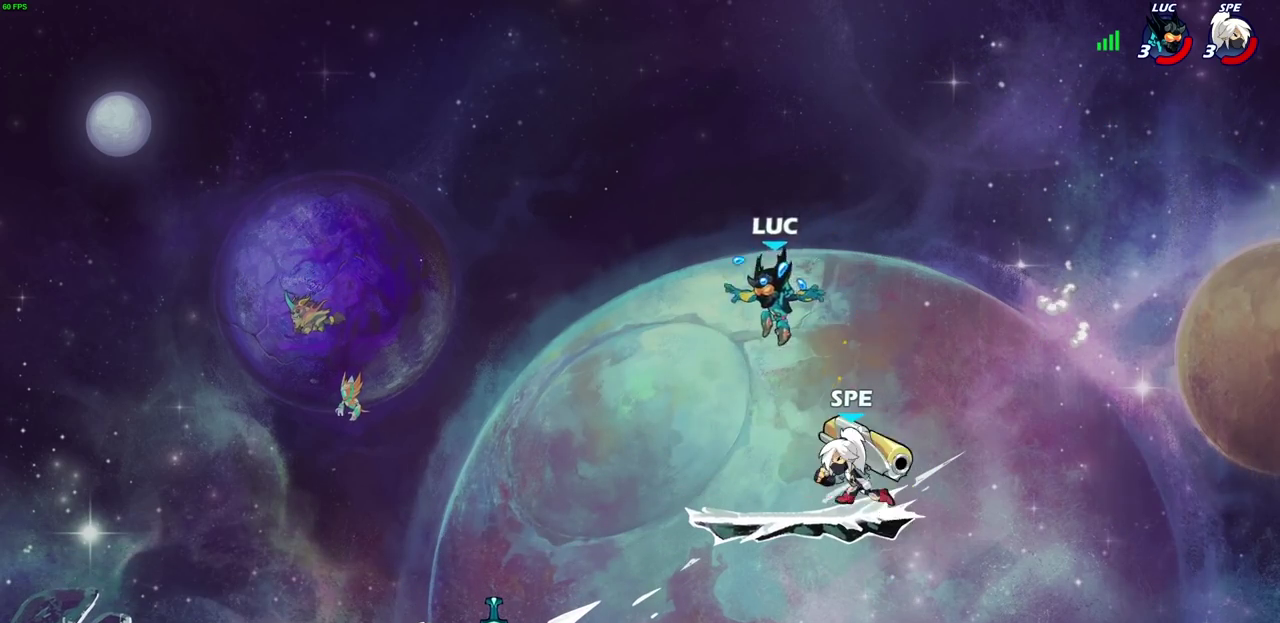
{"dt_ms": 300, "buttons": [], "left_stick": "down", "right_stick": "center", "events": [[267, "left_stick", "down"]]}
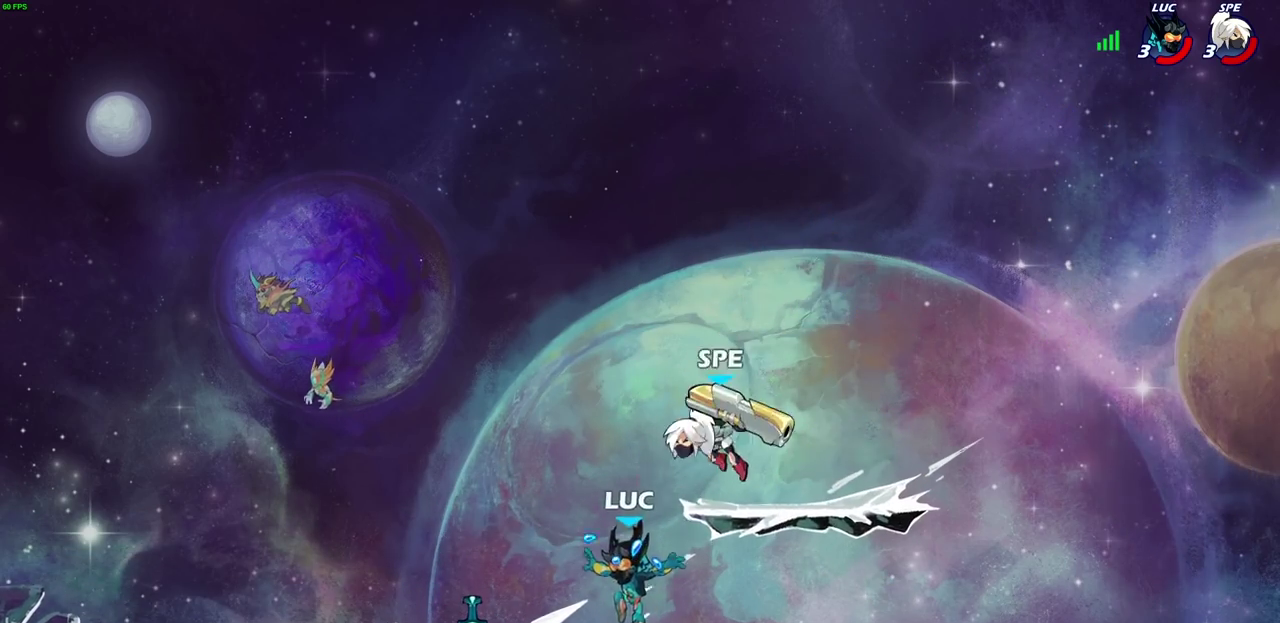
{"dt_ms": 700, "buttons": [], "left_stick": "right", "right_stick": "center", "events": [[133, "left_stick", "right"], [283, "left_stick", "up-left"], [400, "left_stick", "center"], [633, "left_stick", "right"]]}
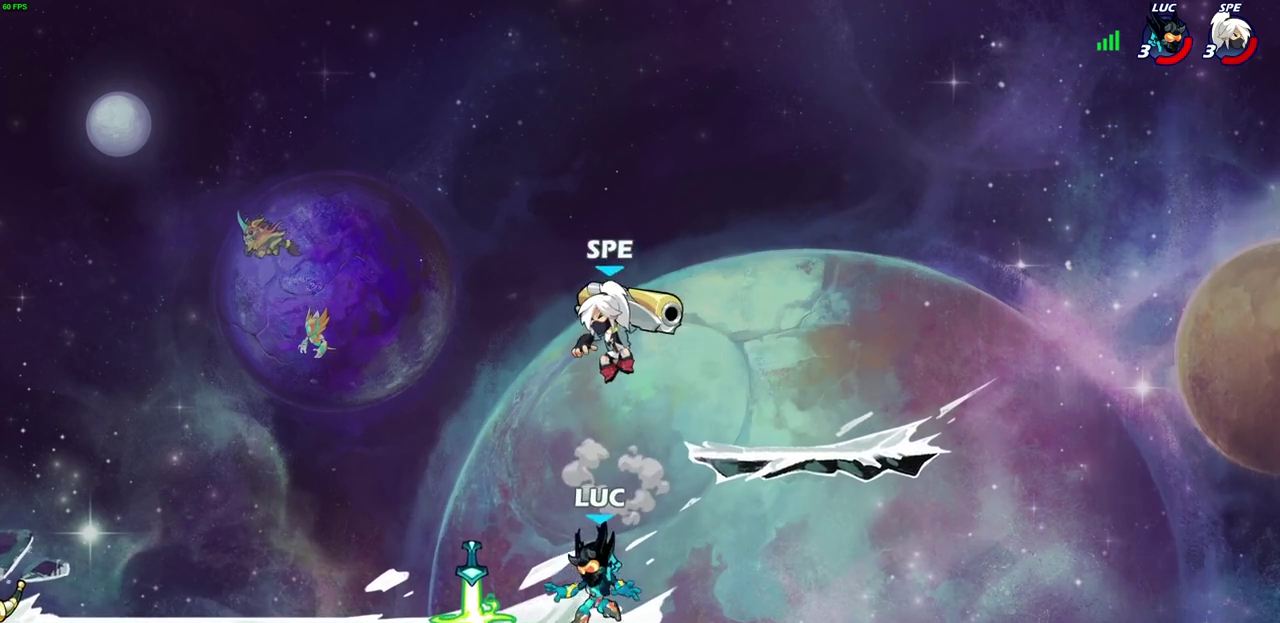
{"dt_ms": 300, "buttons": [], "left_stick": "right", "right_stick": "center", "events": [[117, "left_stick", "up-left"], [267, "left_stick", "right"]]}
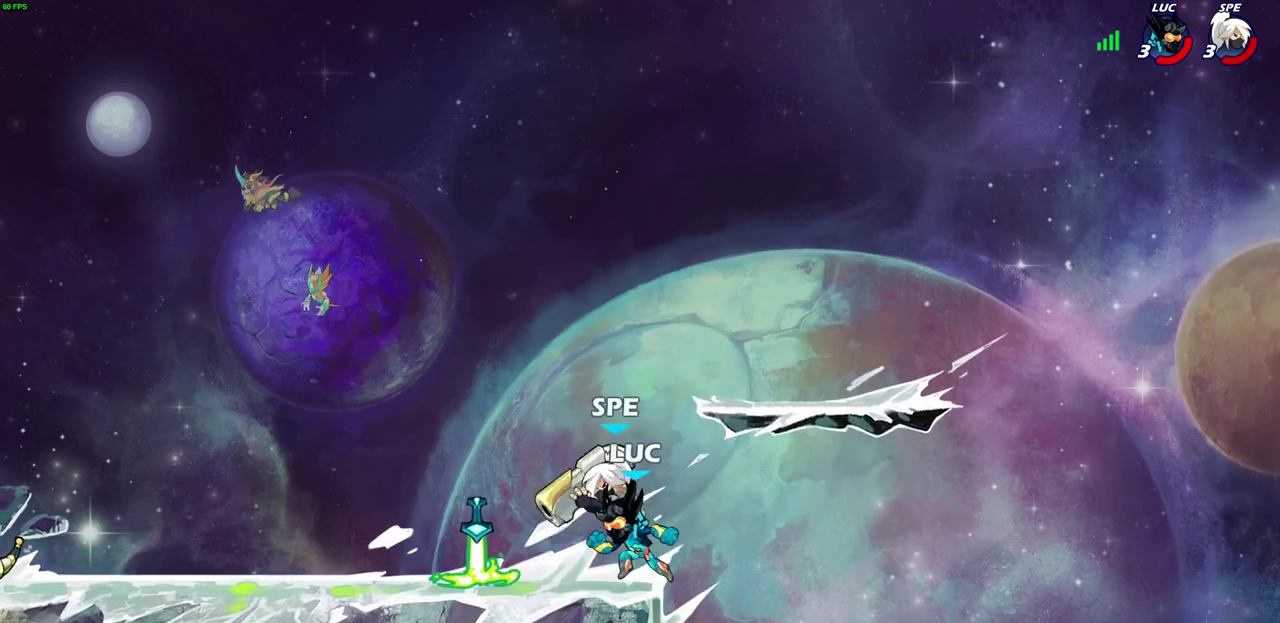
{"dt_ms": 700, "buttons": ["CROSS", "R1"], "left_stick": "up-left", "right_stick": "center", "events": [[50, "left_stick", "down-left"], [133, "SQUARE", "down"], [133, "left_stick", "down"], [133, "right_stick", "up-right"], [200, "SQUARE", "up"], [200, "right_stick", "center"], [217, "left_stick", "center"], [417, "left_stick", "right"], [550, "left_stick", "up-left"], [667, "CROSS", "down"], [700, "R1", "down"]]}
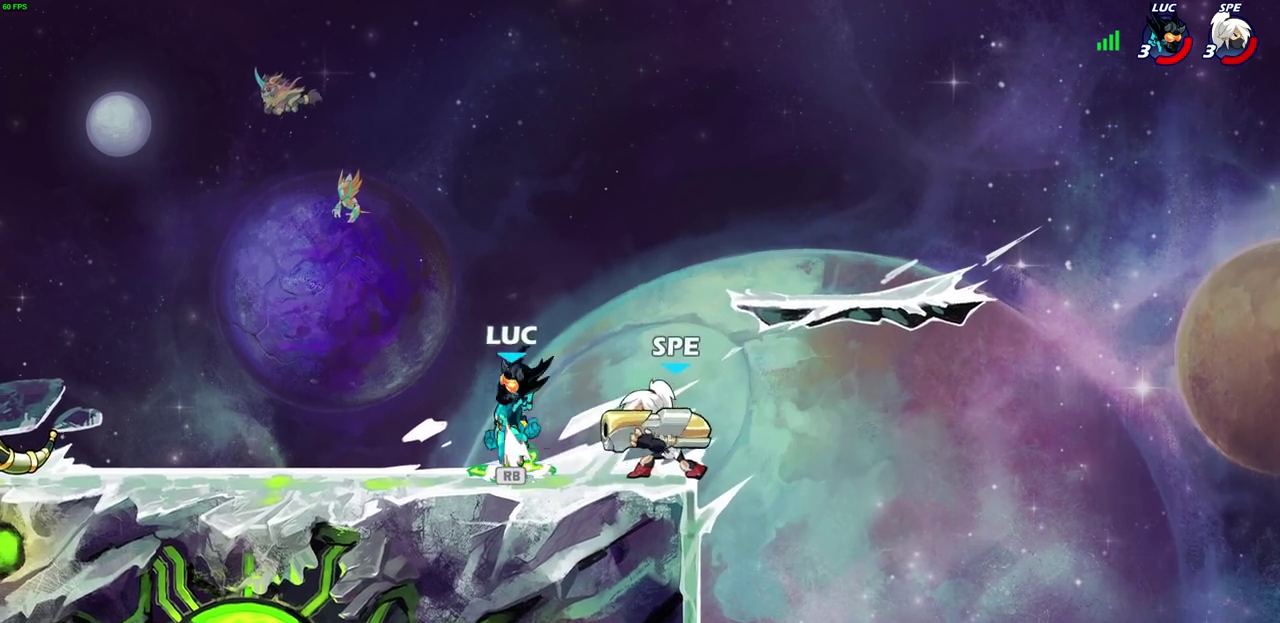
{"dt_ms": 500, "buttons": ["L1"], "left_stick": "right", "right_stick": "center", "events": [[67, "CROSS", "up"], [67, "R1", "up"], [200, "left_stick", "left"], [233, "L1", "down"], [267, "left_stick", "down"], [350, "left_stick", "right"]]}
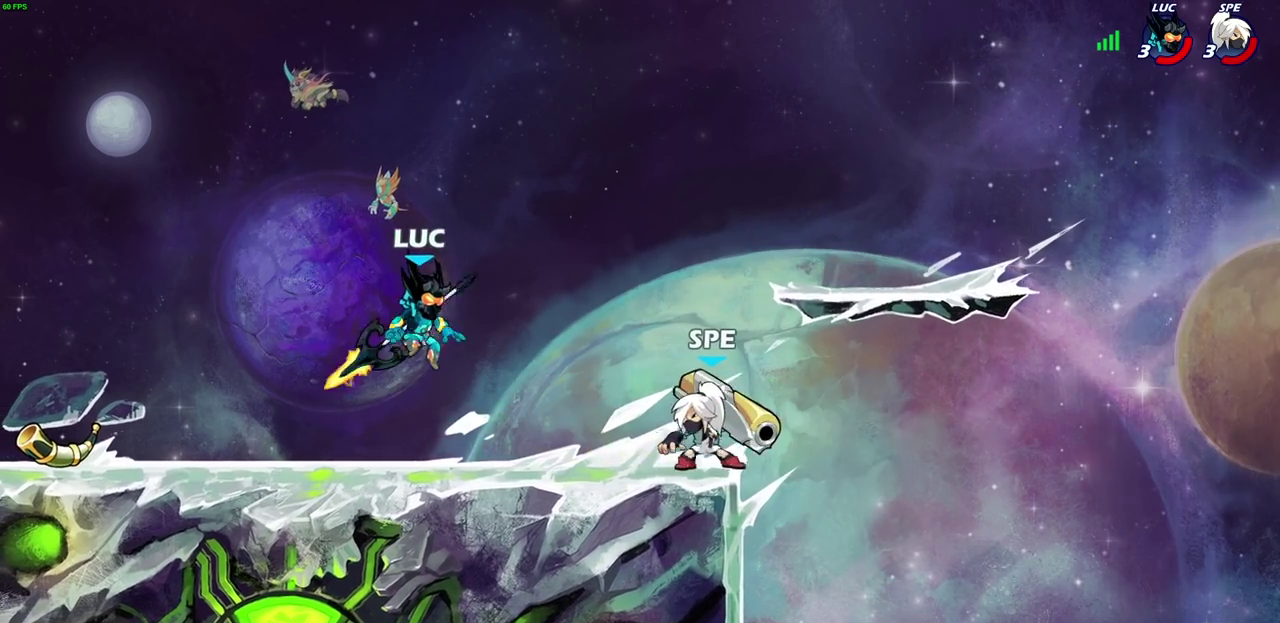
{"dt_ms": 300, "buttons": [], "left_stick": "up-right", "right_stick": "center", "events": [[17, "left_stick", "down"], [50, "L1", "up"], [67, "left_stick", "left"], [133, "left_stick", "up-left"], [283, "left_stick", "up-right"]]}
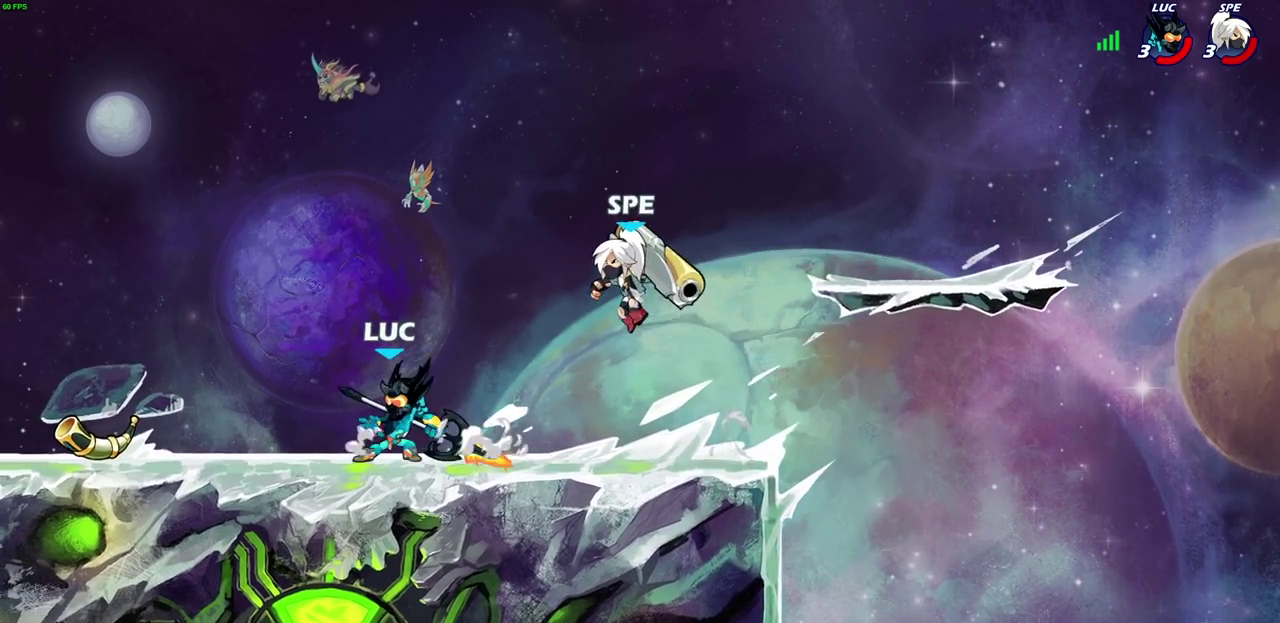
{"dt_ms": 700, "buttons": [], "left_stick": "center", "right_stick": "center", "events": [[50, "left_stick", "down-right"], [83, "SQUARE", "down"], [150, "SQUARE", "up"], [167, "left_stick", "center"]]}
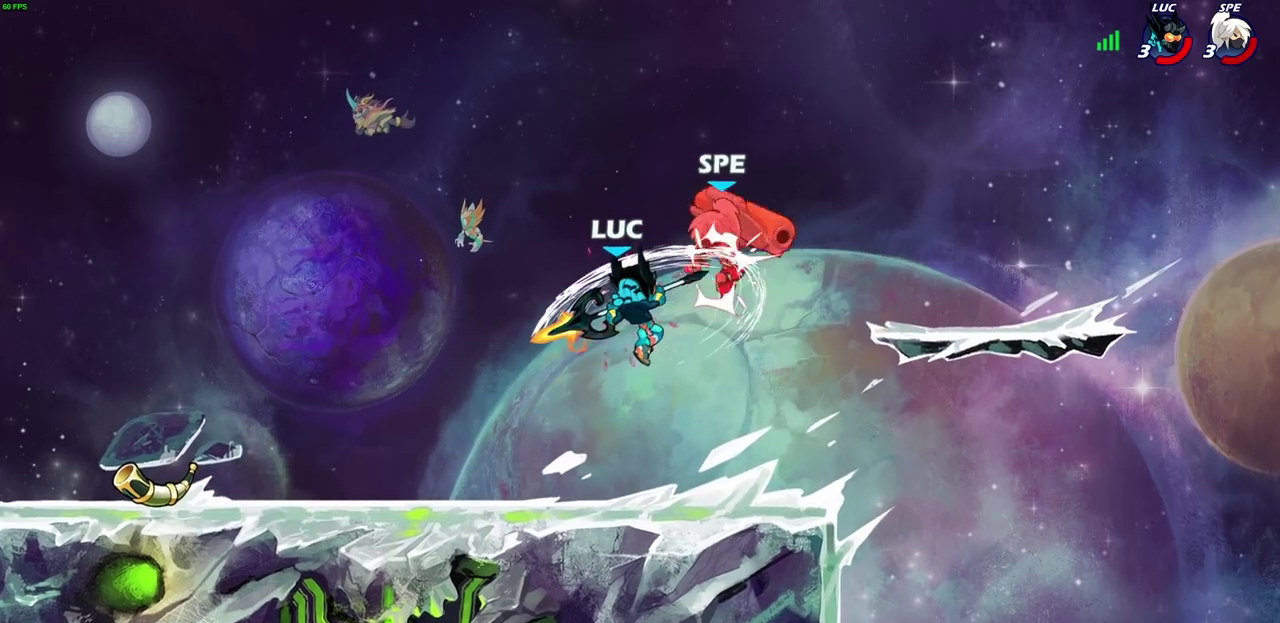
{"dt_ms": 700, "buttons": ["R2"], "left_stick": "up", "right_stick": "center", "events": [[117, "left_stick", "right"], [150, "CROSS", "down"], [167, "SQUARE", "down"], [200, "CROSS", "up"], [217, "SQUARE", "up"], [217, "left_stick", "center"], [500, "left_stick", "up"], [633, "R2", "down"]]}
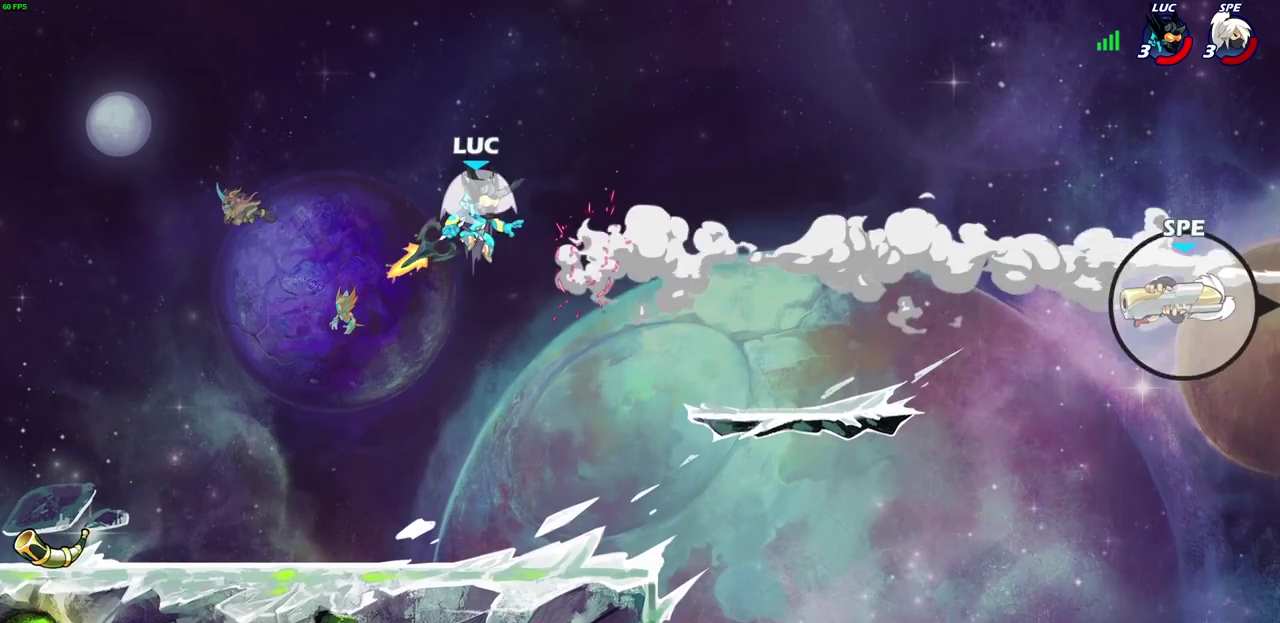
{"dt_ms": 300, "buttons": ["CIRCLE"], "left_stick": "up-left", "right_stick": "center", "events": [[200, "R2", "up"], [233, "CIRCLE", "down"], [267, "left_stick", "up-left"]]}
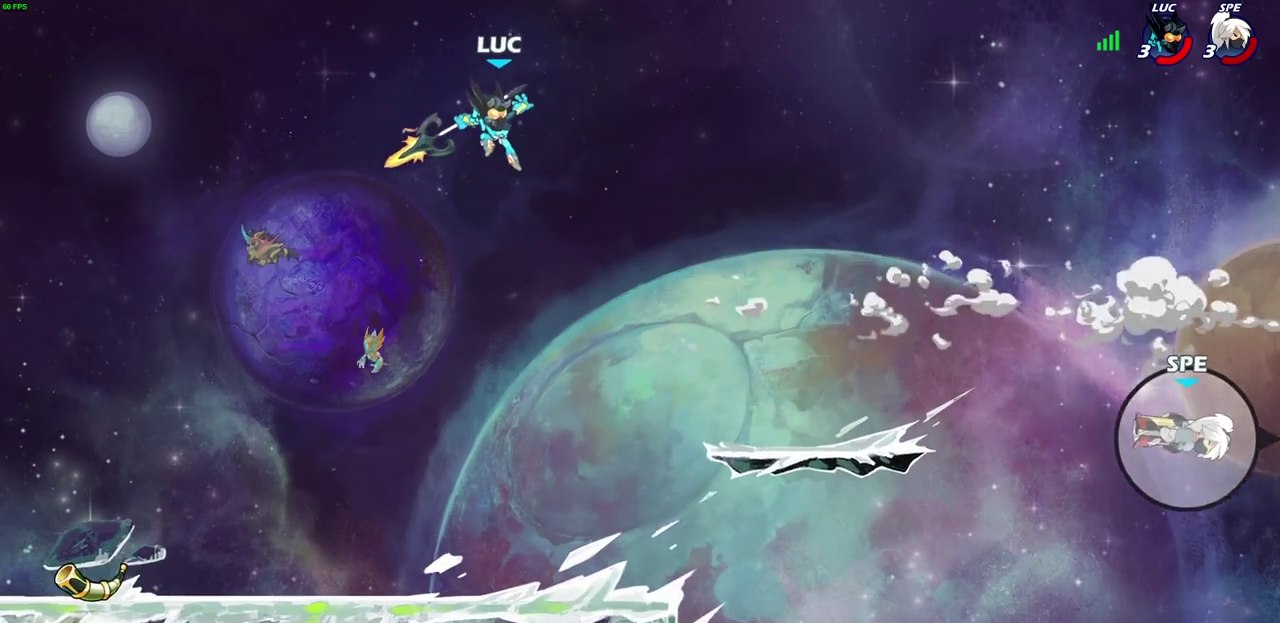
{"dt_ms": 700, "buttons": [], "left_stick": "center", "right_stick": "center", "events": [[250, "CIRCLE", "up"], [617, "left_stick", "center"]]}
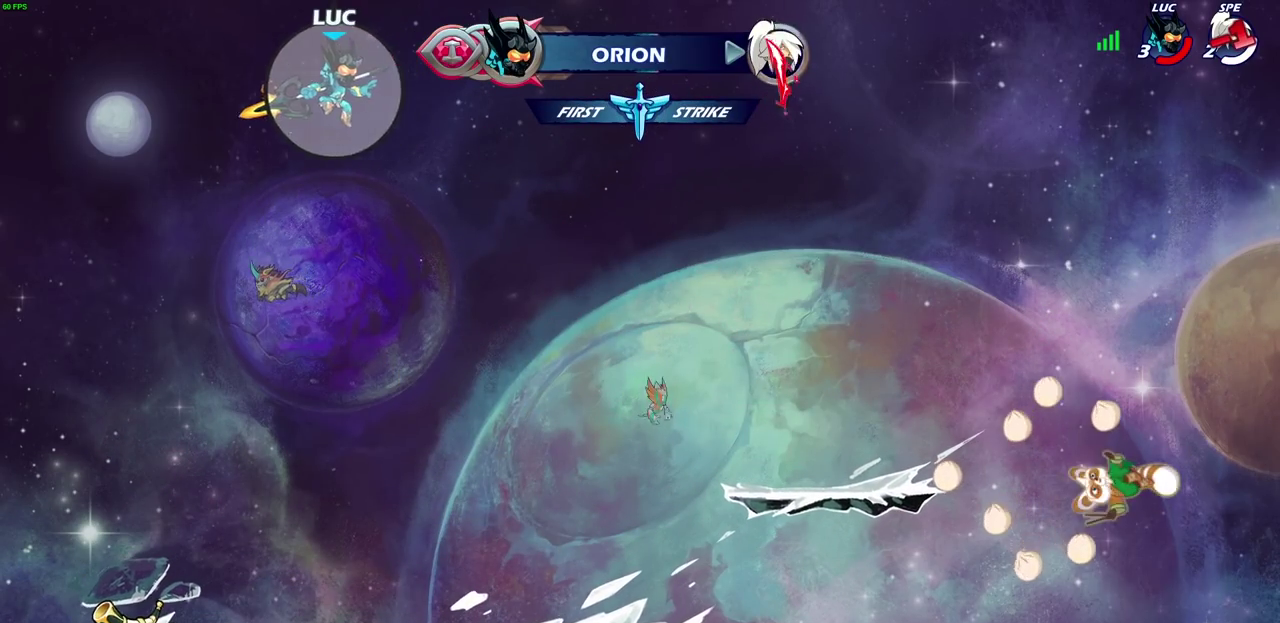
{"dt_ms": 300, "buttons": ["R1"], "left_stick": "up-right", "right_stick": "center", "events": [[150, "left_stick", "up-right"], [283, "R1", "down"]]}
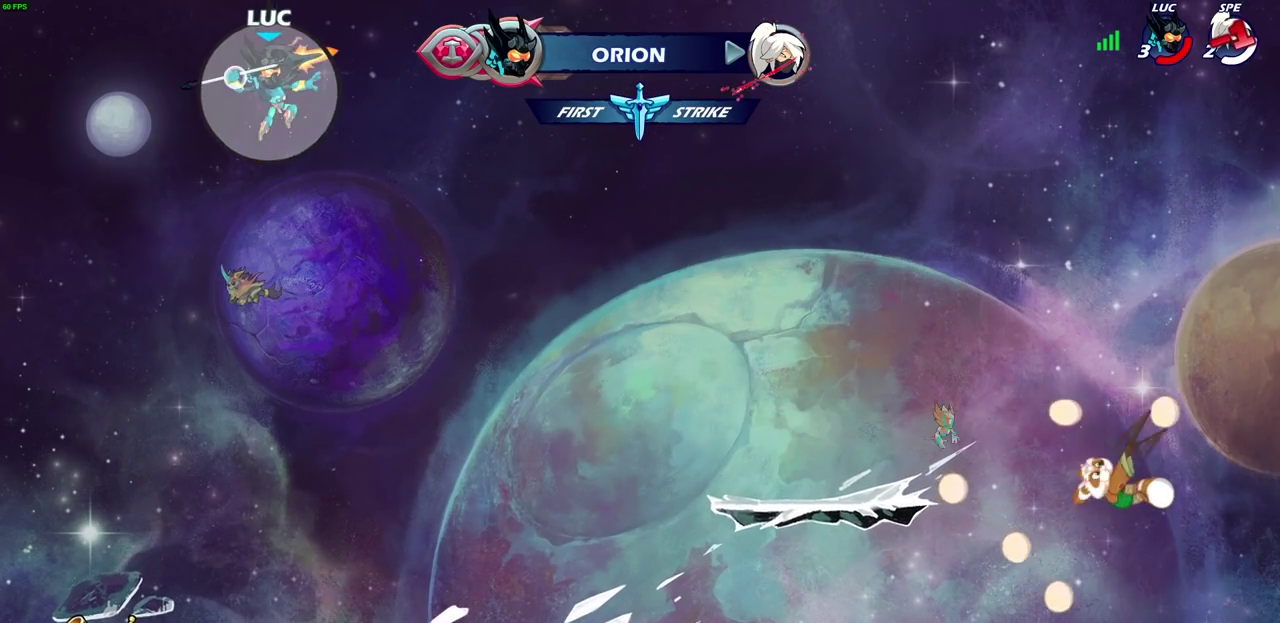
{"dt_ms": 400, "buttons": [], "left_stick": "center", "right_stick": "center", "events": [[17, "left_stick", "up"], [83, "R1", "up"], [167, "left_stick", "center"]]}
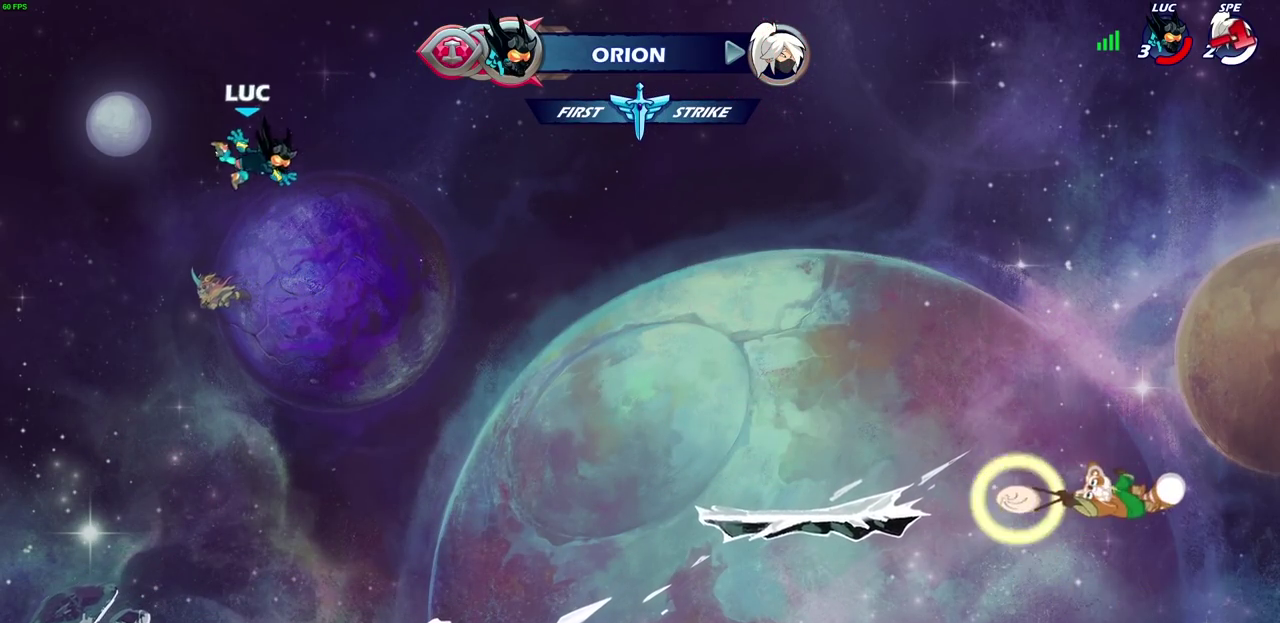
{"dt_ms": 700, "buttons": ["CROSS", "R1"], "left_stick": "up-right", "right_stick": "center", "events": [[100, "left_stick", "left"], [183, "left_stick", "down-left"], [550, "left_stick", "down-right"], [583, "R1", "down"], [600, "left_stick", "right"], [633, "CROSS", "down"], [700, "left_stick", "up-right"]]}
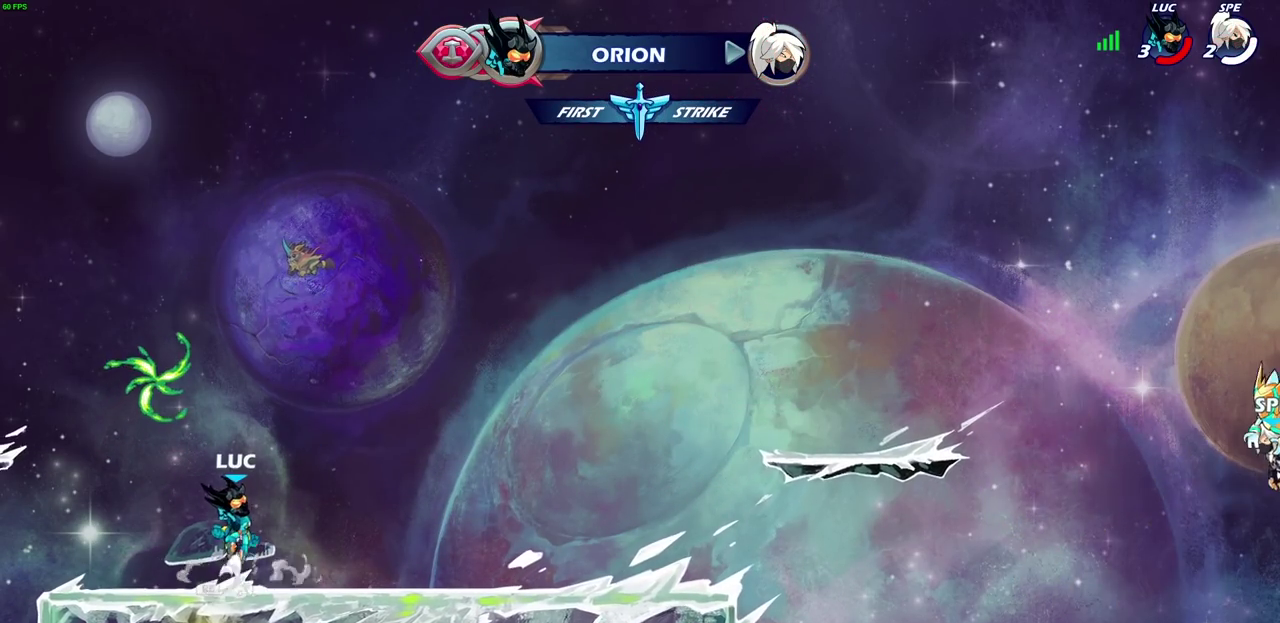
{"dt_ms": 400, "buttons": [], "left_stick": "left", "right_stick": "center", "events": [[17, "R1", "up"], [50, "CROSS", "up"], [83, "left_stick", "center"], [250, "left_stick", "left"]]}
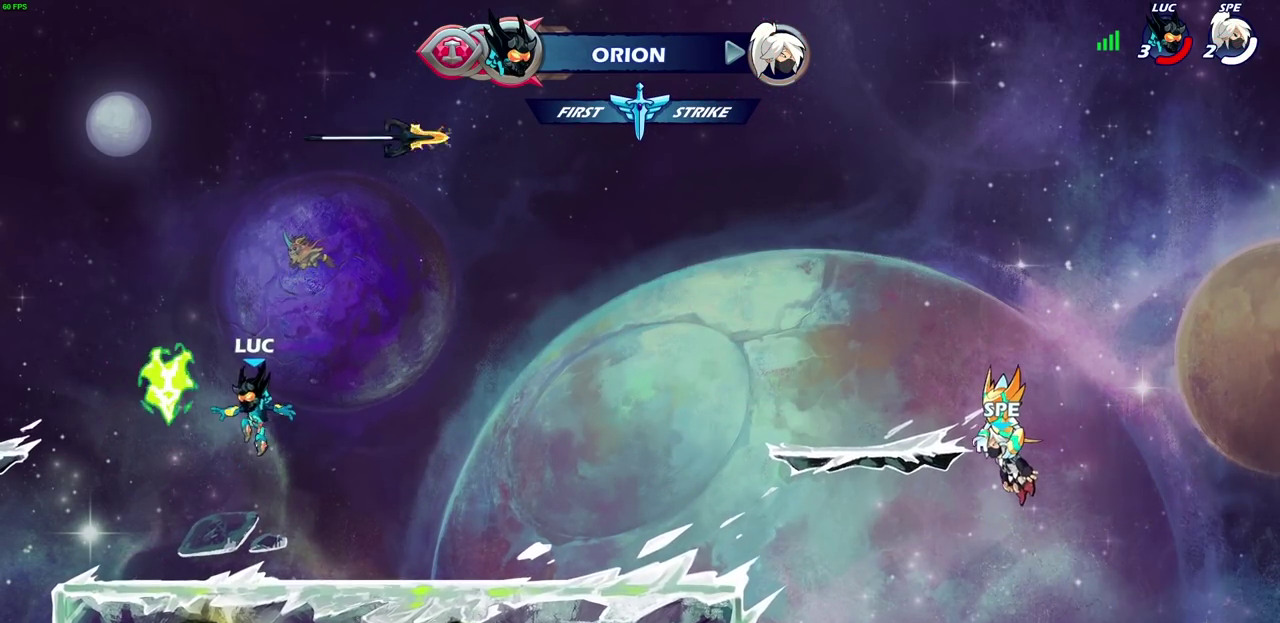
{"dt_ms": 400, "buttons": [], "left_stick": "right", "right_stick": "center", "events": [[17, "left_stick", "down-left"], [67, "R1", "down"], [117, "CROSS", "down"], [117, "left_stick", "right"], [217, "R1", "up"], [233, "CROSS", "up"]]}
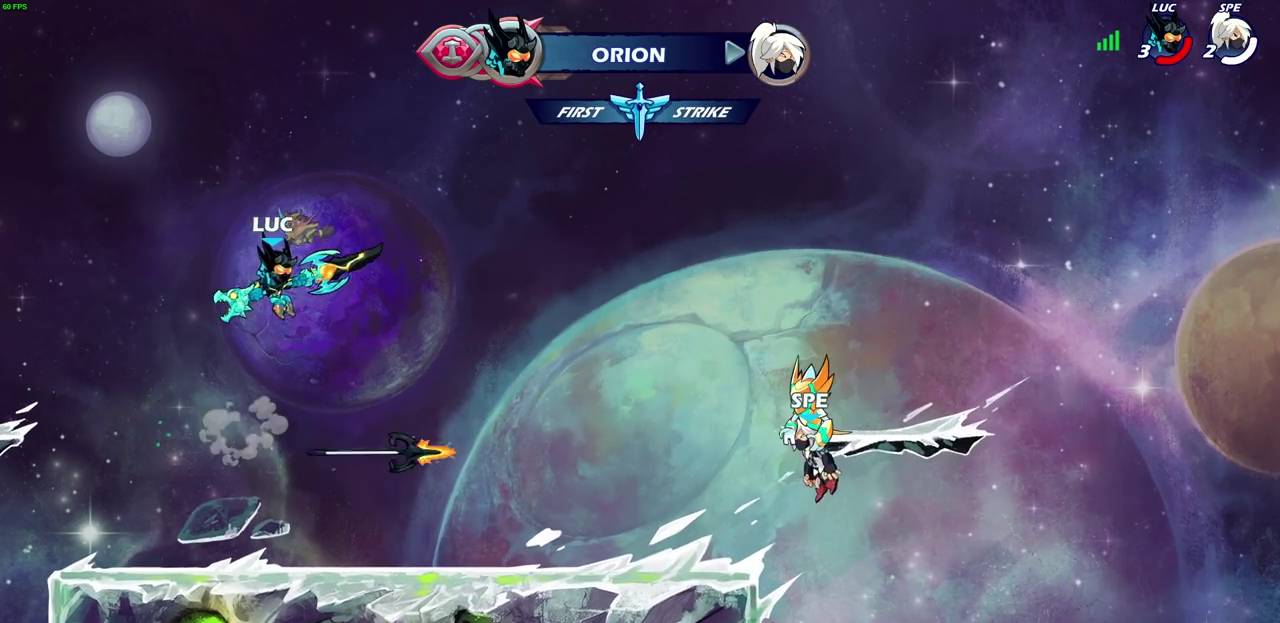
{"dt_ms": 800, "buttons": ["CROSS", "R1"], "left_stick": "center", "right_stick": "center", "events": [[100, "left_stick", "down-left"], [167, "left_stick", "up-left"], [200, "R1", "down"], [217, "left_stick", "up"], [267, "R1", "up"], [300, "left_stick", "center"], [733, "R1", "down"], [733, "left_stick", "up-right"], [783, "CROSS", "down"], [800, "left_stick", "center"]]}
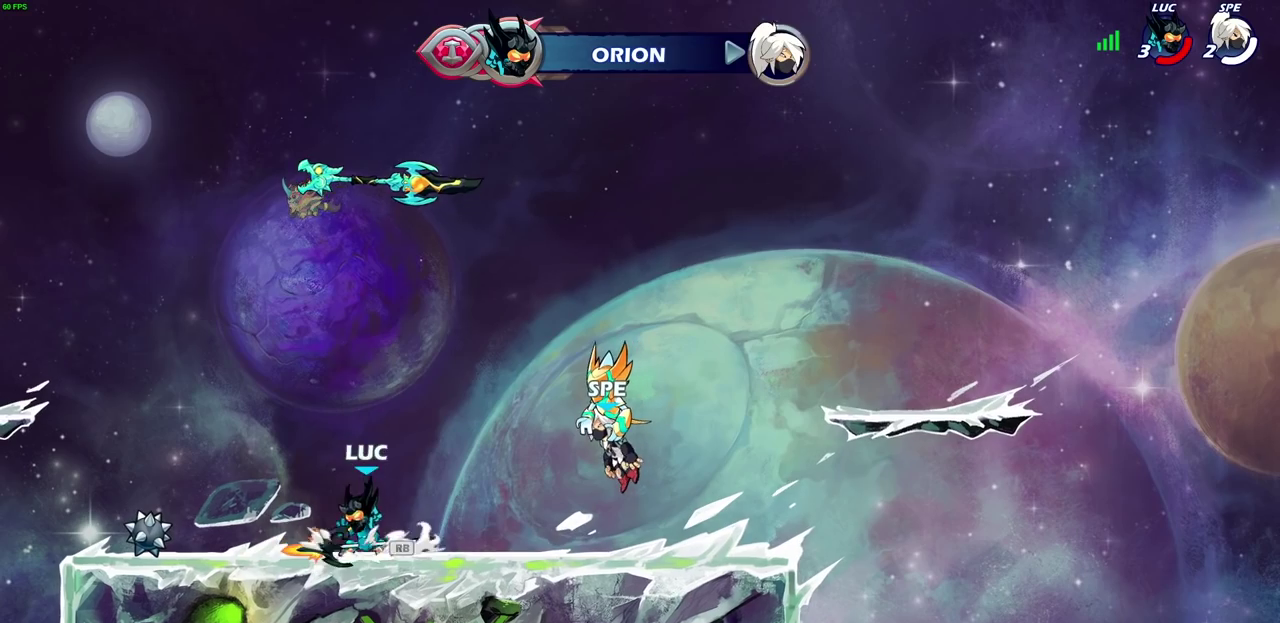
{"dt_ms": 300, "buttons": ["R1"], "left_stick": "up", "right_stick": "center", "events": [[83, "R1", "up"], [100, "CROSS", "up"], [217, "left_stick", "up"], [267, "R1", "down"]]}
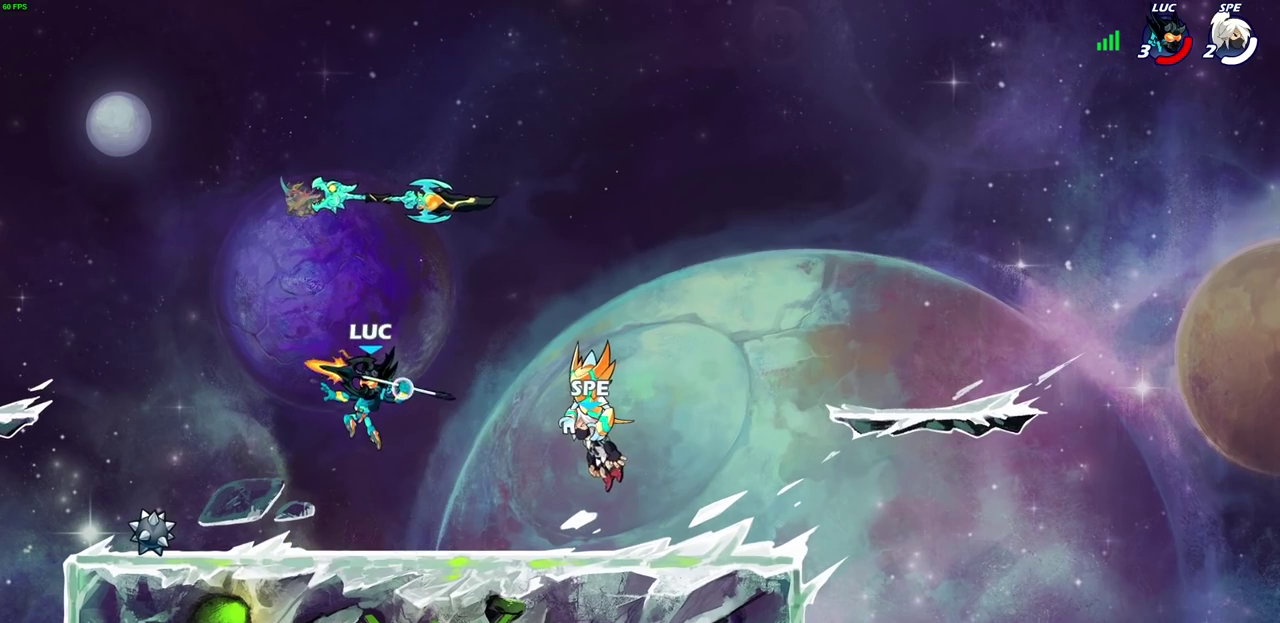
{"dt_ms": 700, "buttons": ["CROSS"], "left_stick": "center", "right_stick": "center", "events": [[17, "R1", "up"], [50, "left_stick", "center"], [467, "R1", "down"], [583, "R1", "up"], [700, "CROSS", "down"]]}
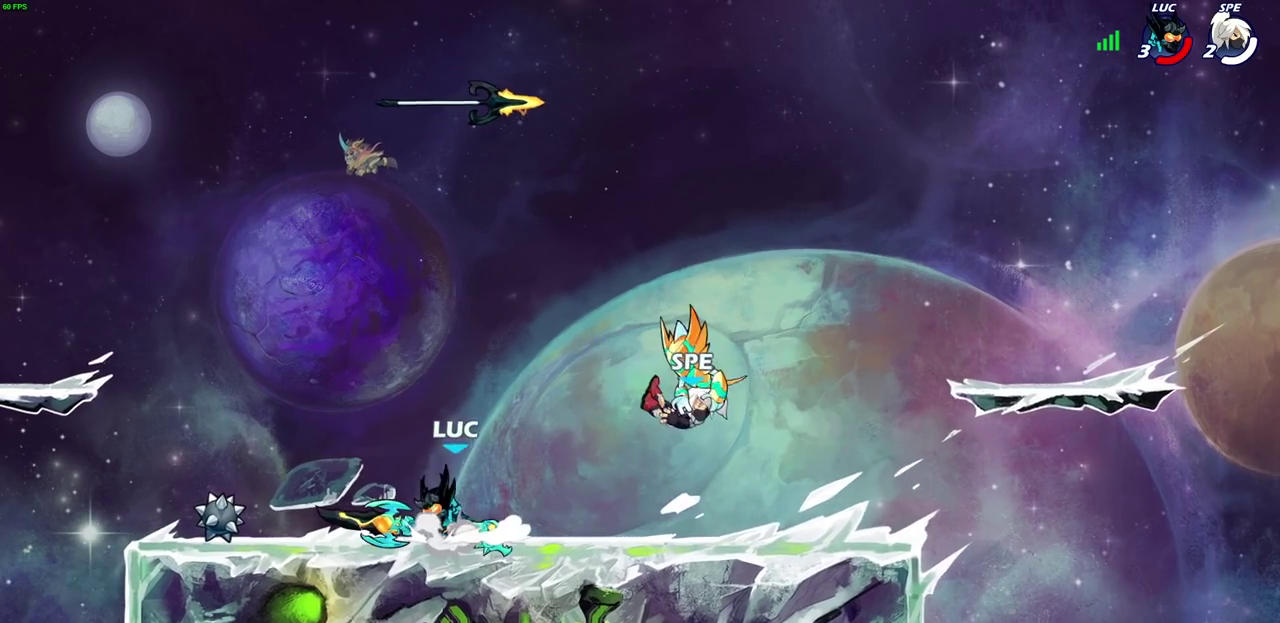
{"dt_ms": 300, "buttons": [], "left_stick": "center", "right_stick": "center", "events": [[67, "CROSS", "up"], [67, "left_stick", "up"], [183, "R1", "down"], [217, "left_stick", "center"], [233, "R1", "up"]]}
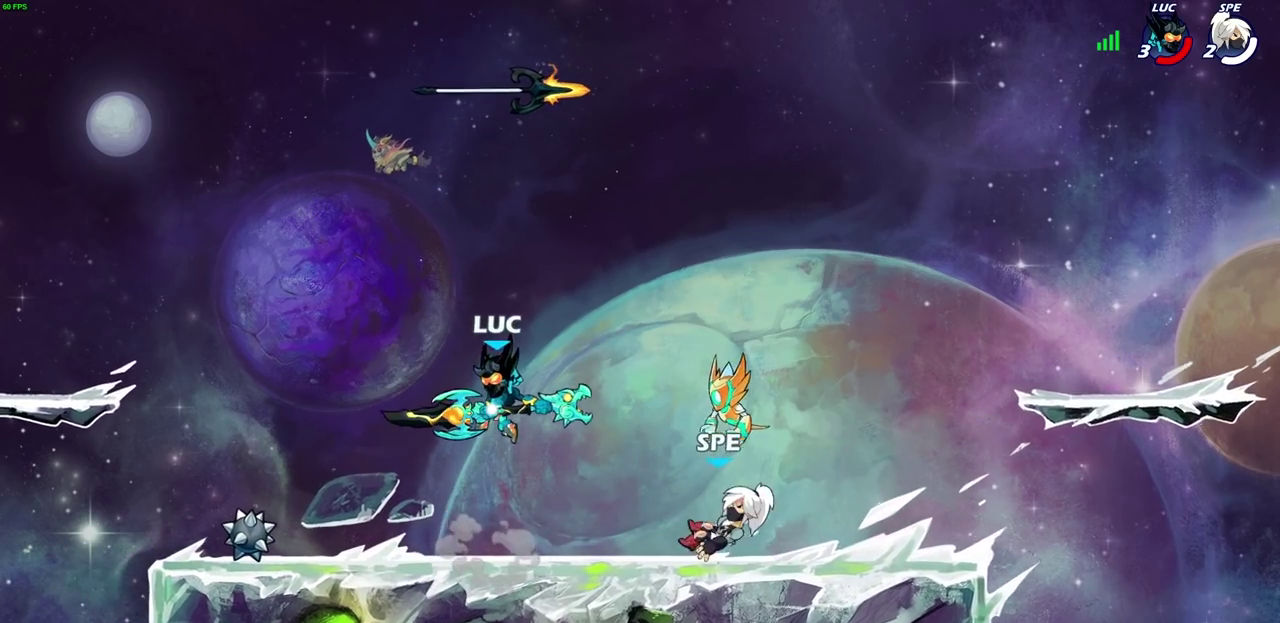
{"dt_ms": 400, "buttons": [], "left_stick": "right", "right_stick": "center", "events": [[317, "left_stick", "right"]]}
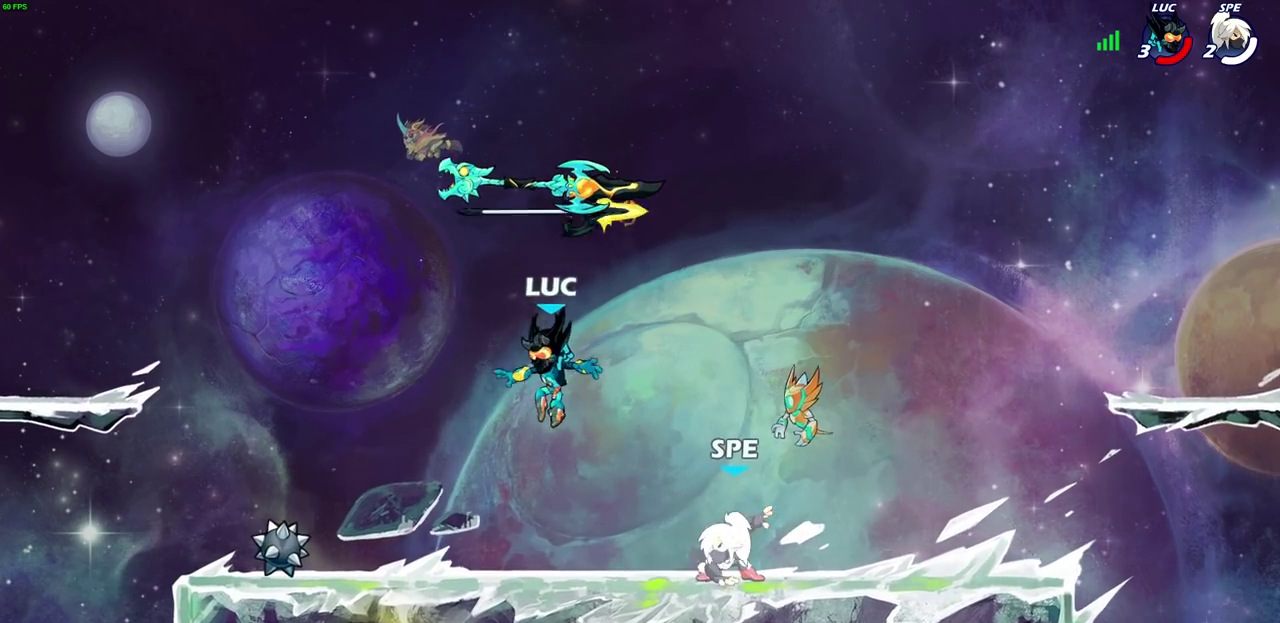
{"dt_ms": 700, "buttons": ["R1"], "left_stick": "center", "right_stick": "center", "events": [[17, "CROSS", "down"], [33, "left_stick", "up-right"], [67, "R1", "down"], [133, "CROSS", "up"], [167, "left_stick", "up-left"], [183, "R1", "up"], [333, "CROSS", "down"], [333, "left_stick", "center"], [433, "CROSS", "up"], [633, "R1", "down"]]}
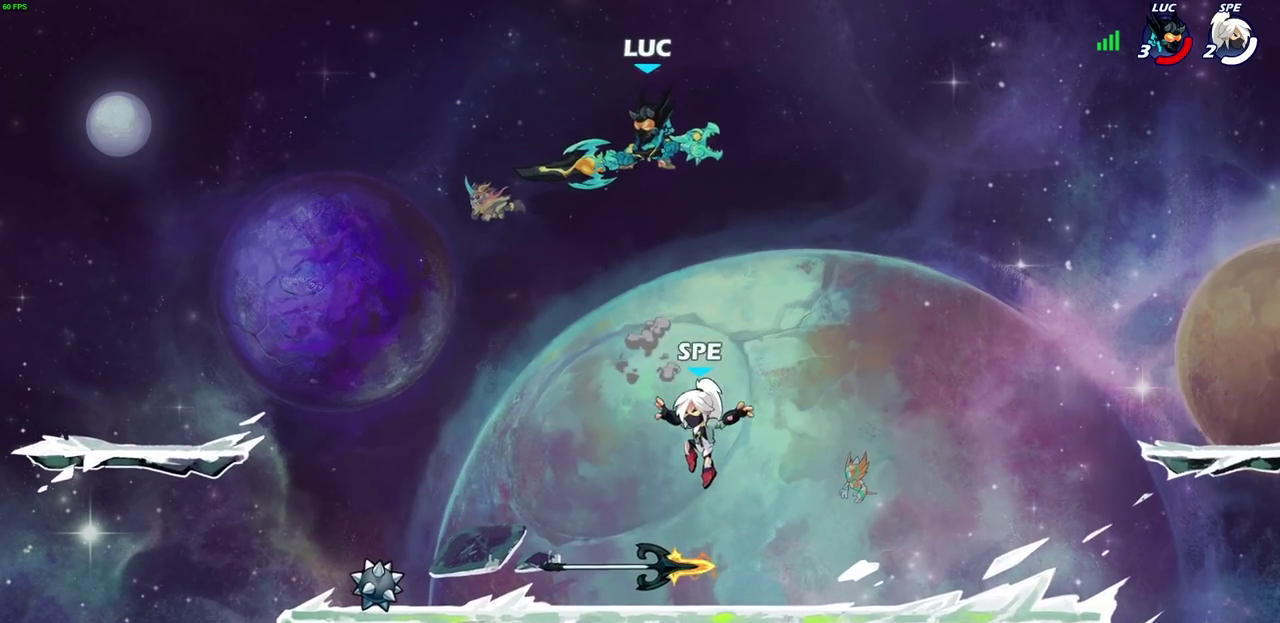
{"dt_ms": 400, "buttons": [], "left_stick": "down-left", "right_stick": "center", "events": [[33, "R1", "up"], [117, "left_stick", "left"], [183, "left_stick", "down-left"]]}
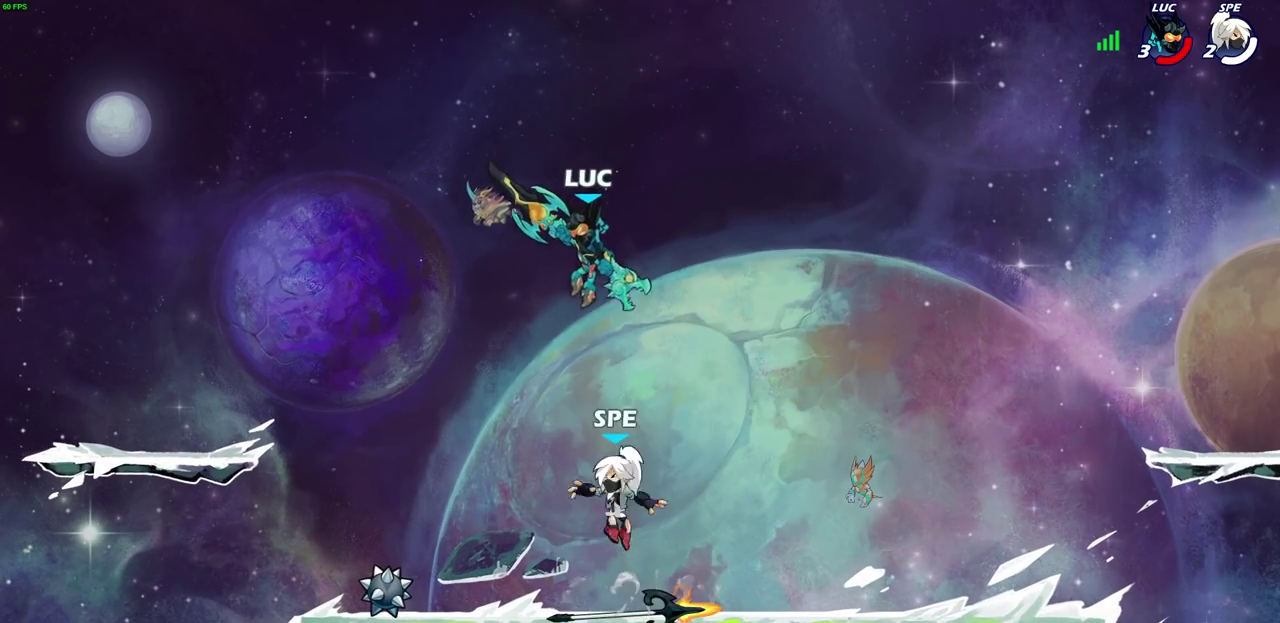
{"dt_ms": 700, "buttons": [], "left_stick": "right", "right_stick": "center", "events": [[383, "left_stick", "right"], [450, "CROSS", "down"], [517, "SQUARE", "down"], [550, "CROSS", "up"], [567, "SQUARE", "up"], [567, "left_stick", "down-right"], [700, "left_stick", "right"]]}
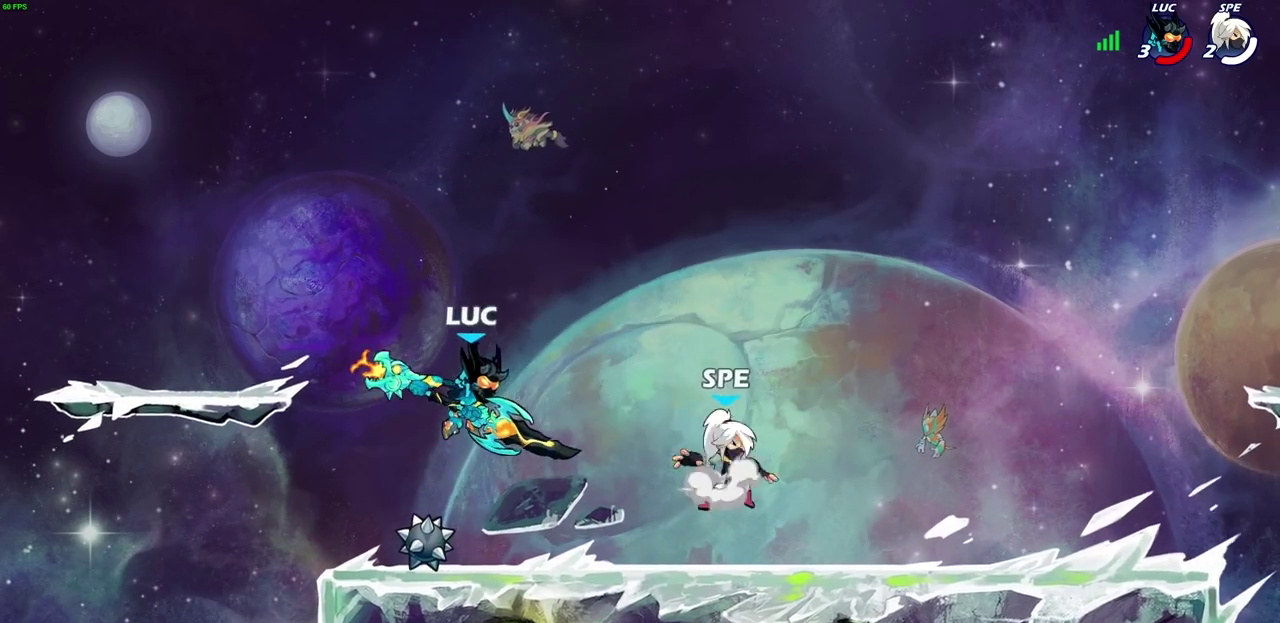
{"dt_ms": 300, "buttons": [], "left_stick": "right", "right_stick": "center", "events": []}